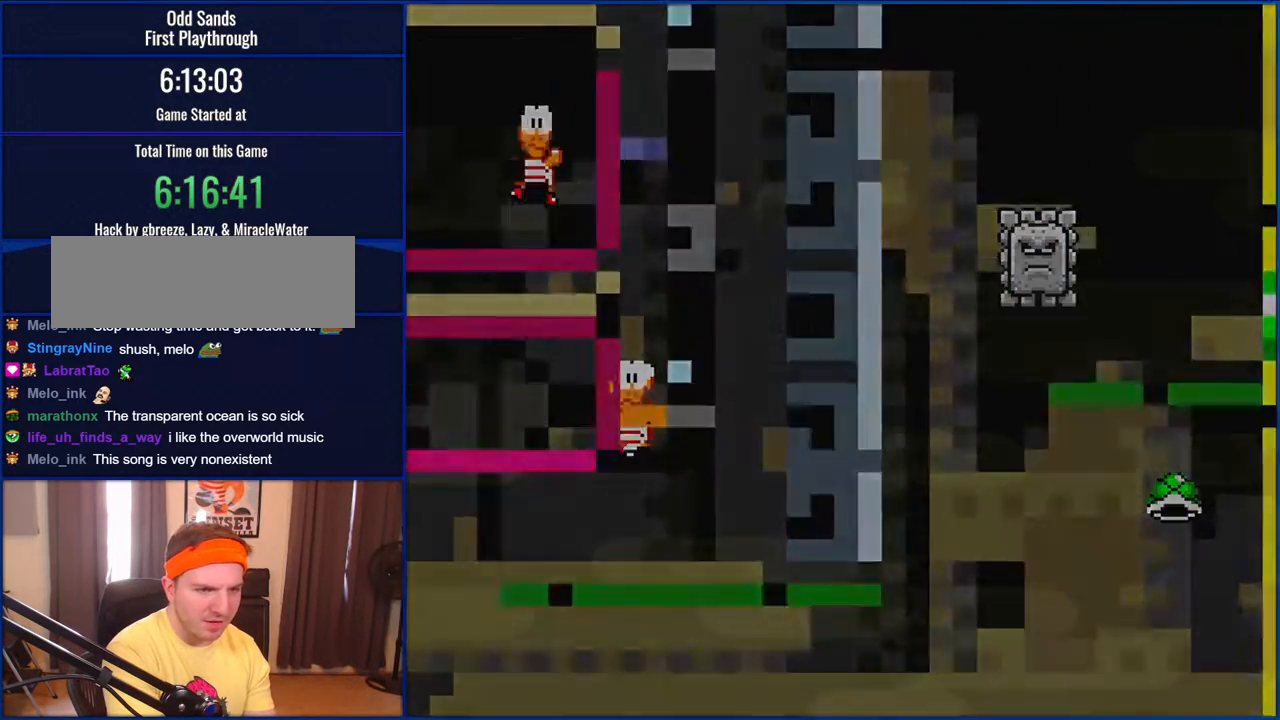
Gameplay with a controller (Nintendo layout); each line is a JSON object with the inputs held at the frame after it. "events" lists button and stick changes between this image and that frame as [ms after this image, input, new state], when the widget could be followed in between. Not read: L1 L3 R1 R3.
{"buttons": ["Y"], "events": []}
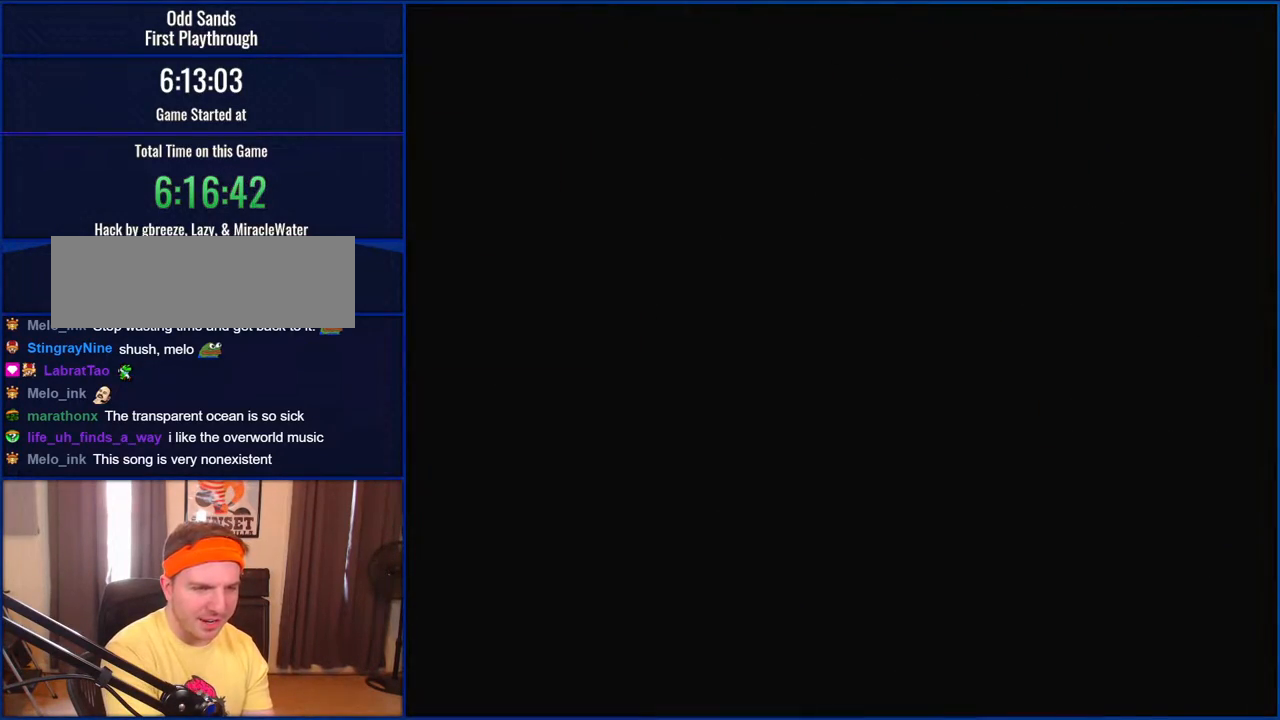
{"buttons": ["Y"], "events": []}
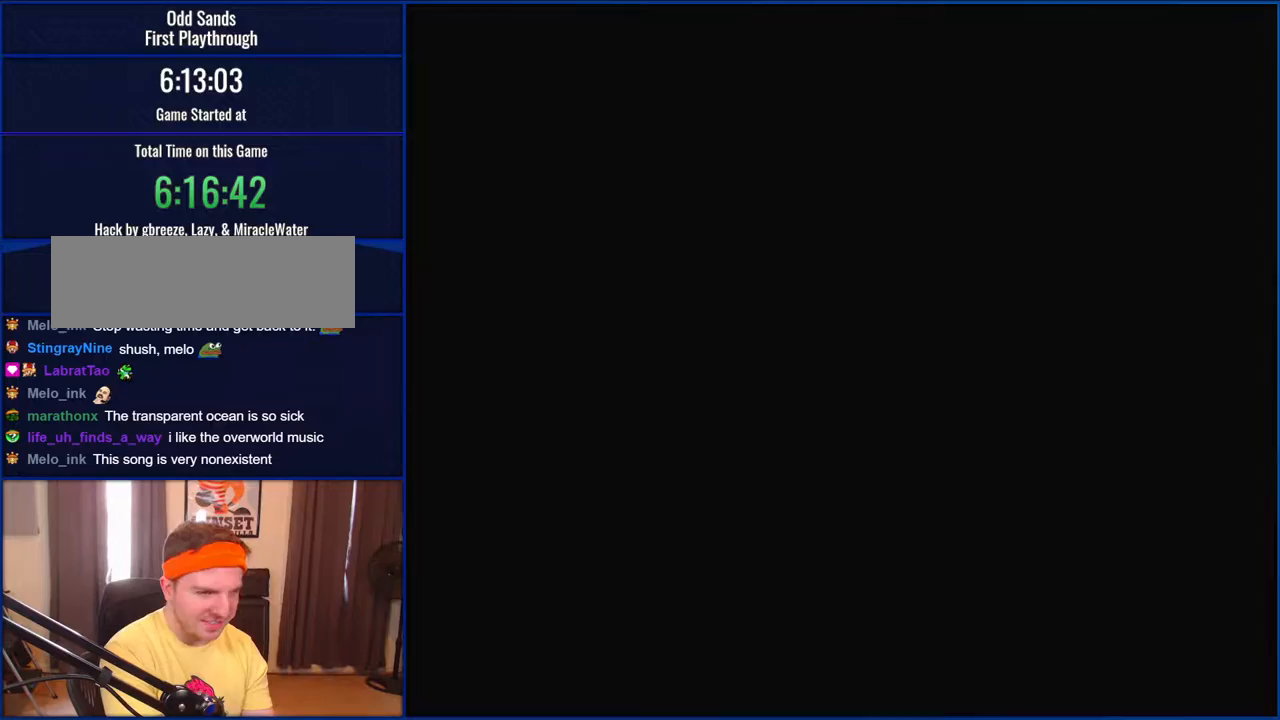
{"buttons": ["Y"], "events": []}
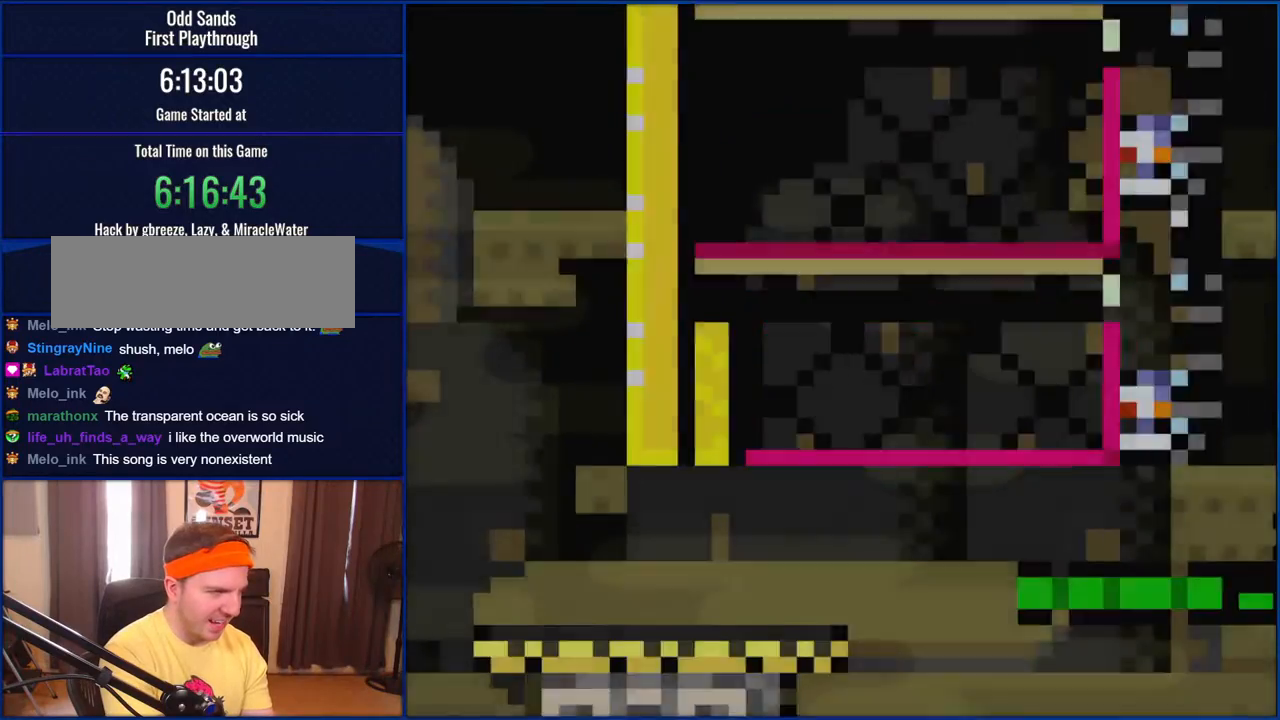
{"buttons": ["Y", "DPAD_RIGHT"], "events": [[483, "DPAD_RIGHT", "down"]]}
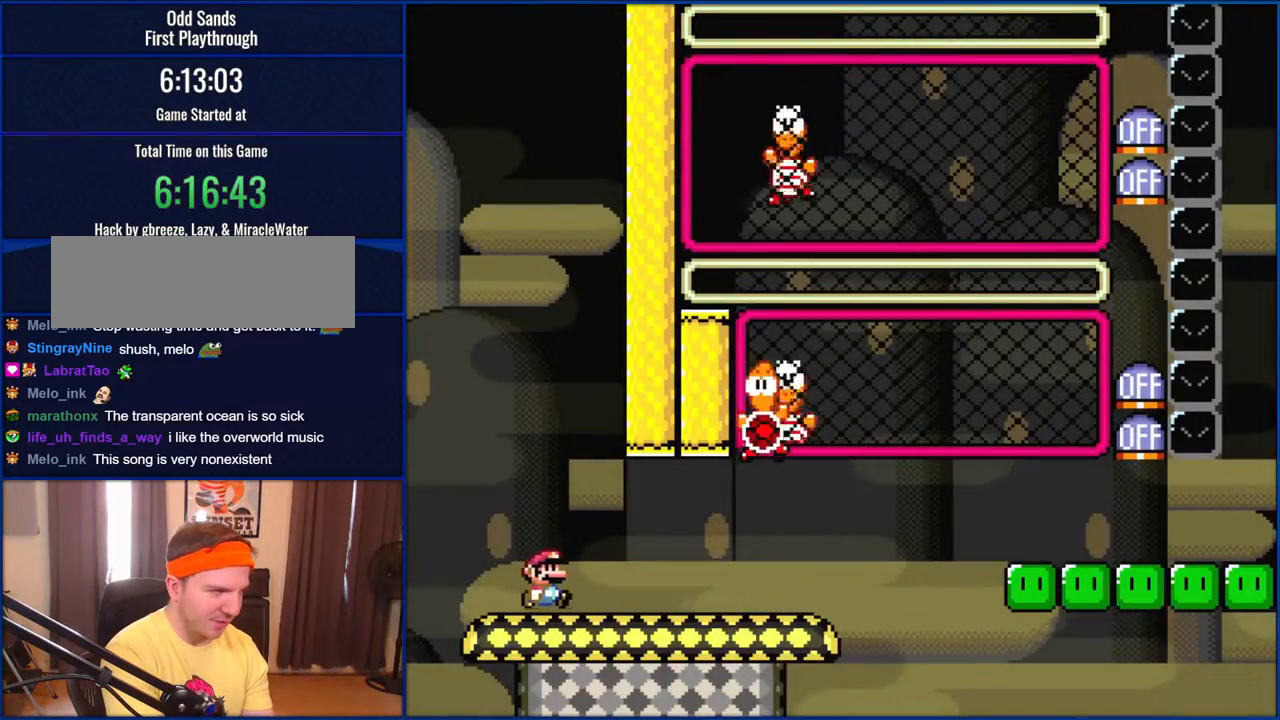
{"buttons": ["Y", "DPAD_RIGHT"], "events": []}
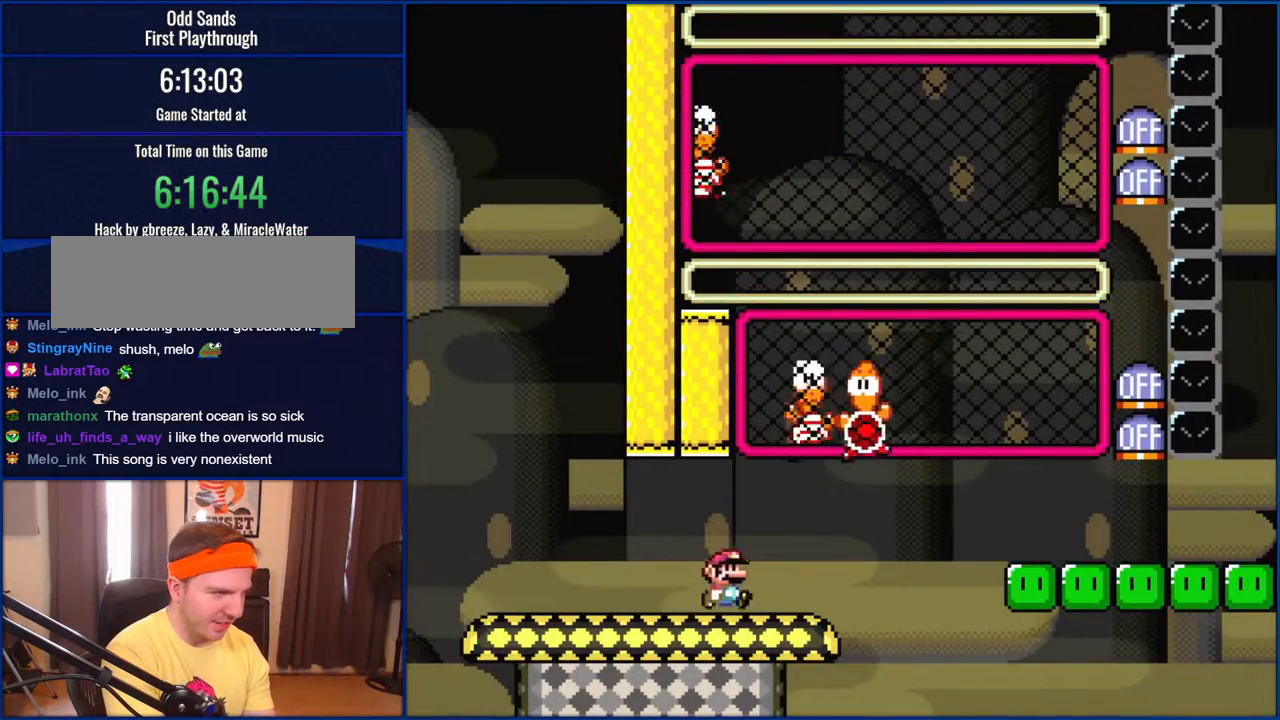
{"buttons": ["Y", "DPAD_RIGHT"], "events": [[83, "B", "down"], [217, "DPAD_RIGHT", "up"], [400, "B", "up"], [400, "DPAD_RIGHT", "down"]]}
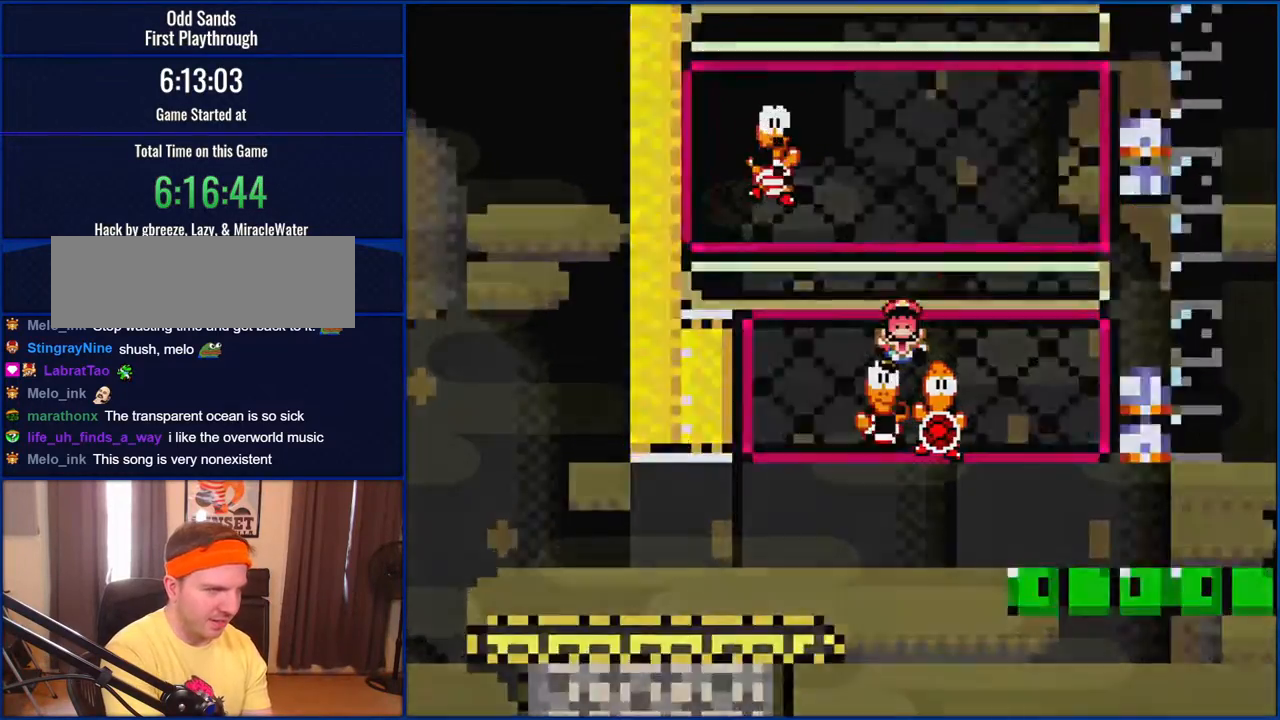
{"buttons": ["Y"], "events": [[50, "DPAD_RIGHT", "up"], [83, "DPAD_LEFT", "down"], [217, "DPAD_LEFT", "up"]]}
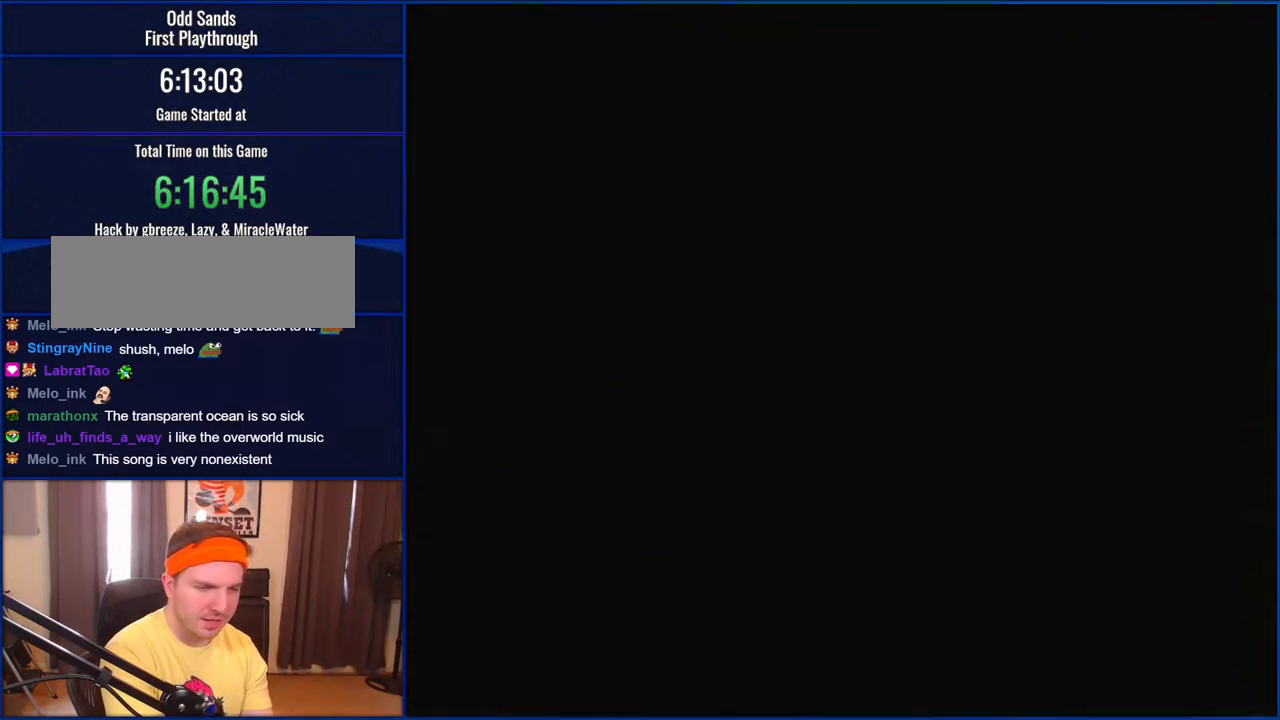
{"buttons": ["Y"], "events": []}
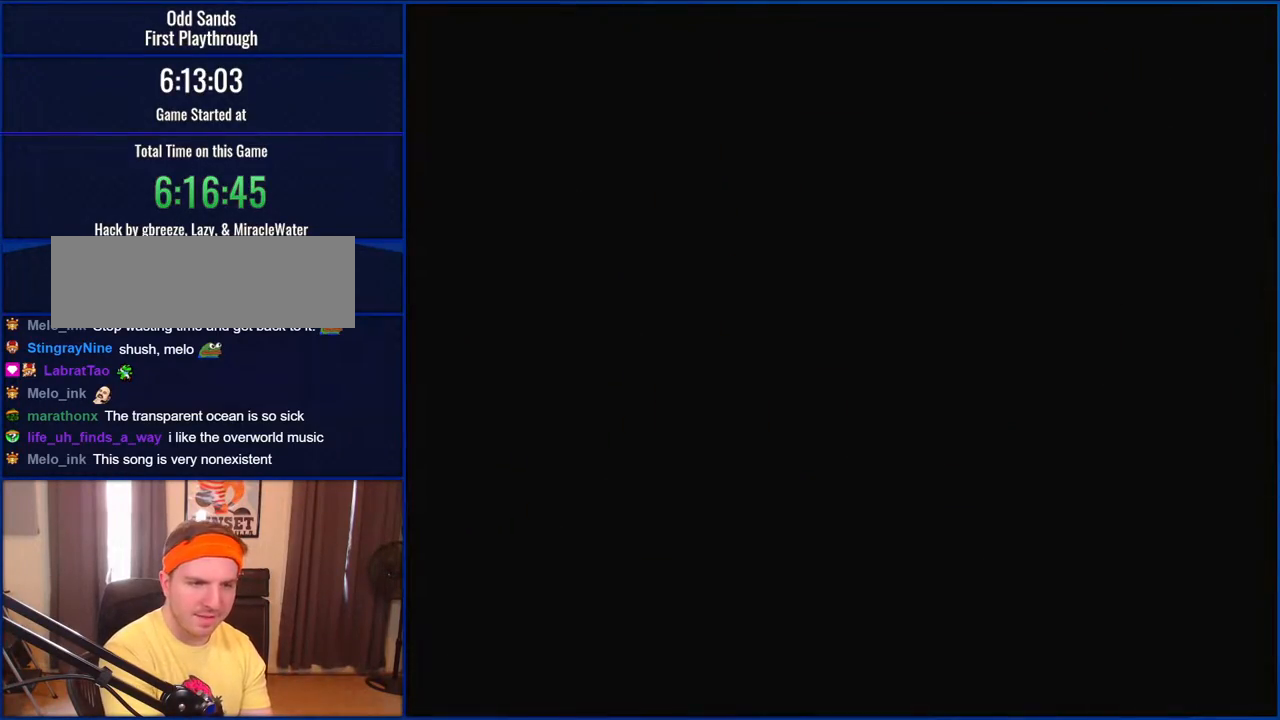
{"buttons": ["Y"], "events": []}
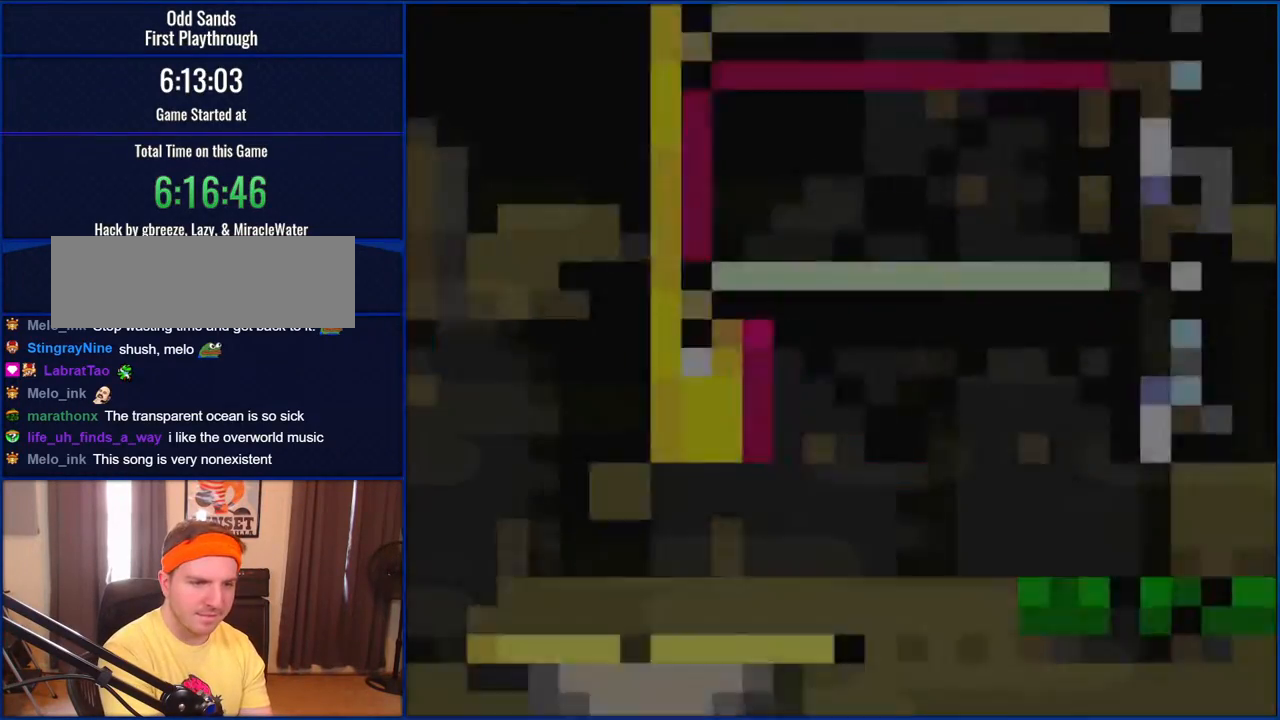
{"buttons": ["Y"], "events": []}
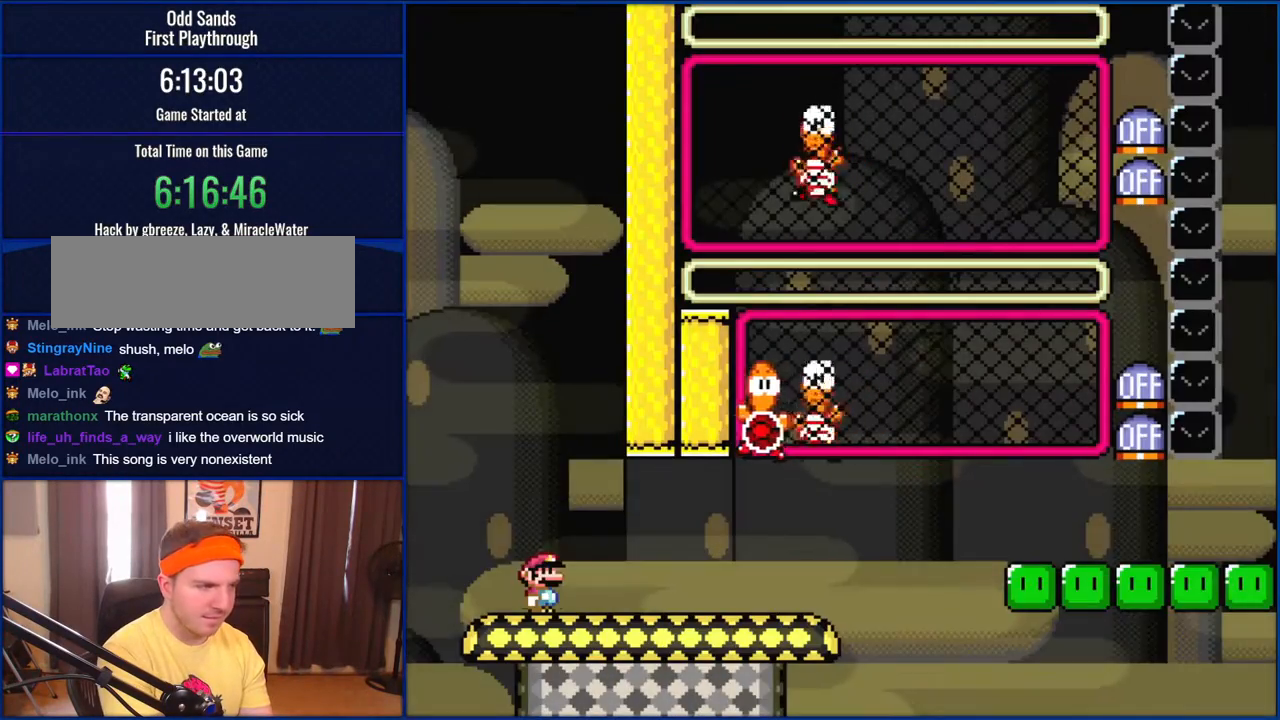
{"buttons": ["Y", "DPAD_RIGHT"], "events": [[83, "DPAD_RIGHT", "down"]]}
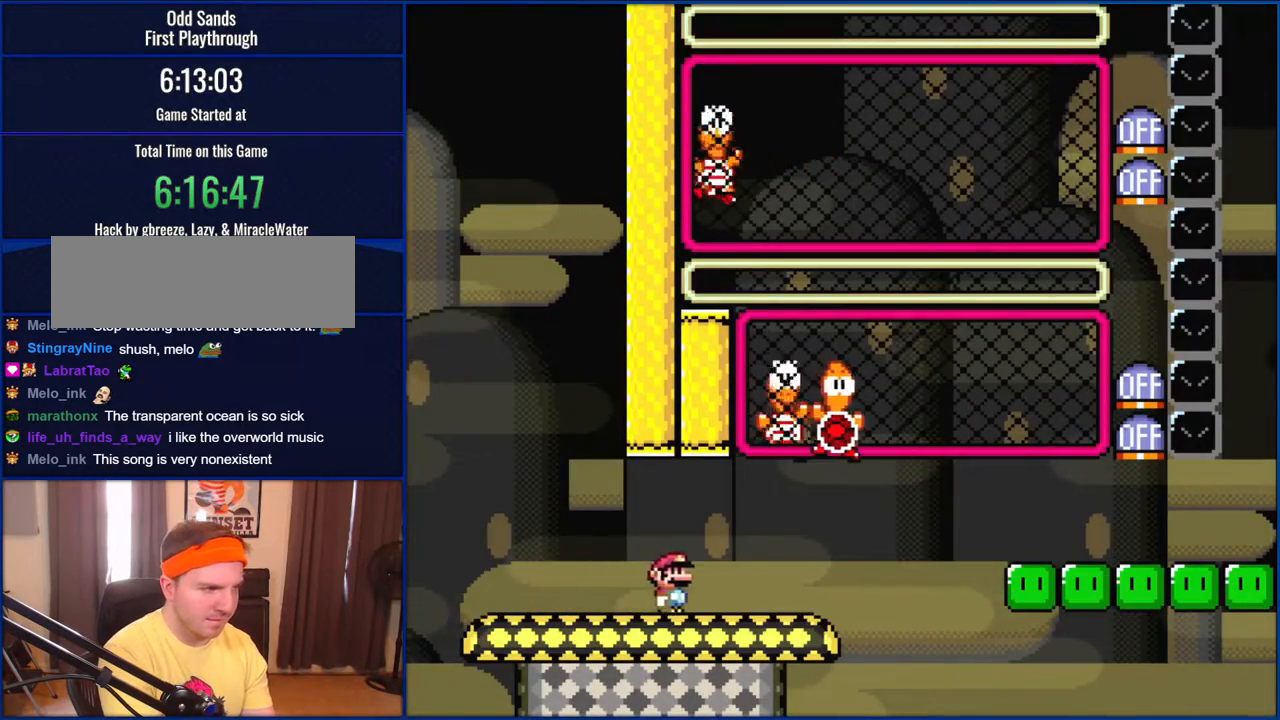
{"buttons": ["B", "Y", "DPAD_RIGHT"], "events": [[183, "B", "down"], [283, "DPAD_LEFT", "down"], [283, "DPAD_RIGHT", "up"], [350, "DPAD_LEFT", "up"], [350, "DPAD_RIGHT", "down"]]}
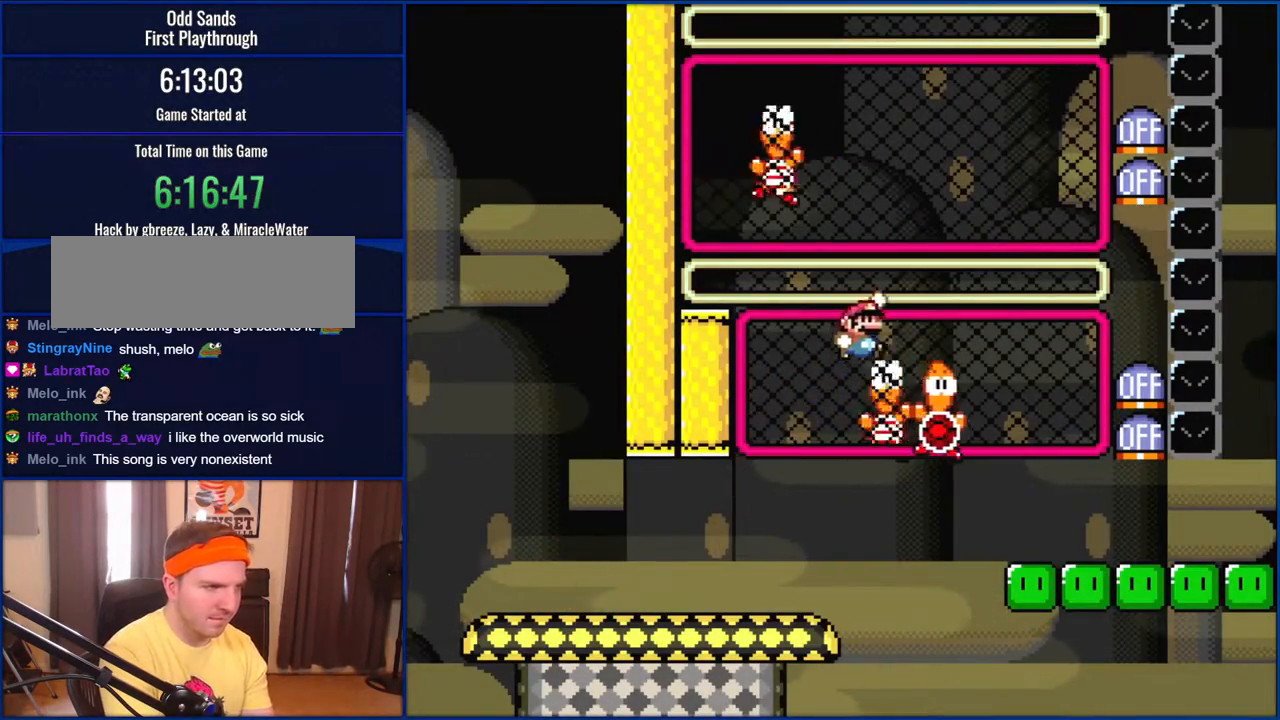
{"buttons": [], "events": [[167, "B", "up"], [217, "DPAD_RIGHT", "up"], [250, "Y", "up"], [283, "DPAD_LEFT", "down"], [417, "DPAD_LEFT", "up"]]}
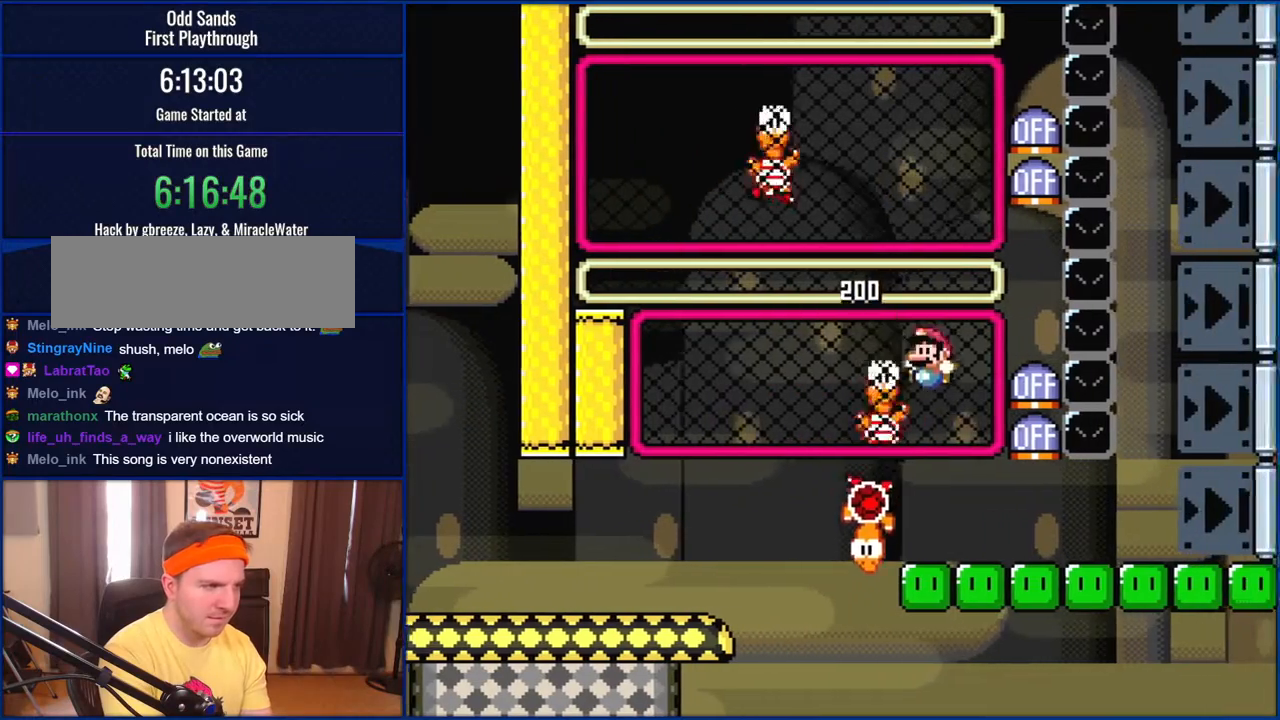
{"buttons": ["B"], "events": [[117, "DPAD_UP", "down"], [183, "DPAD_UP", "up"], [183, "Y", "down"], [250, "Y", "up"], [383, "B", "down"]]}
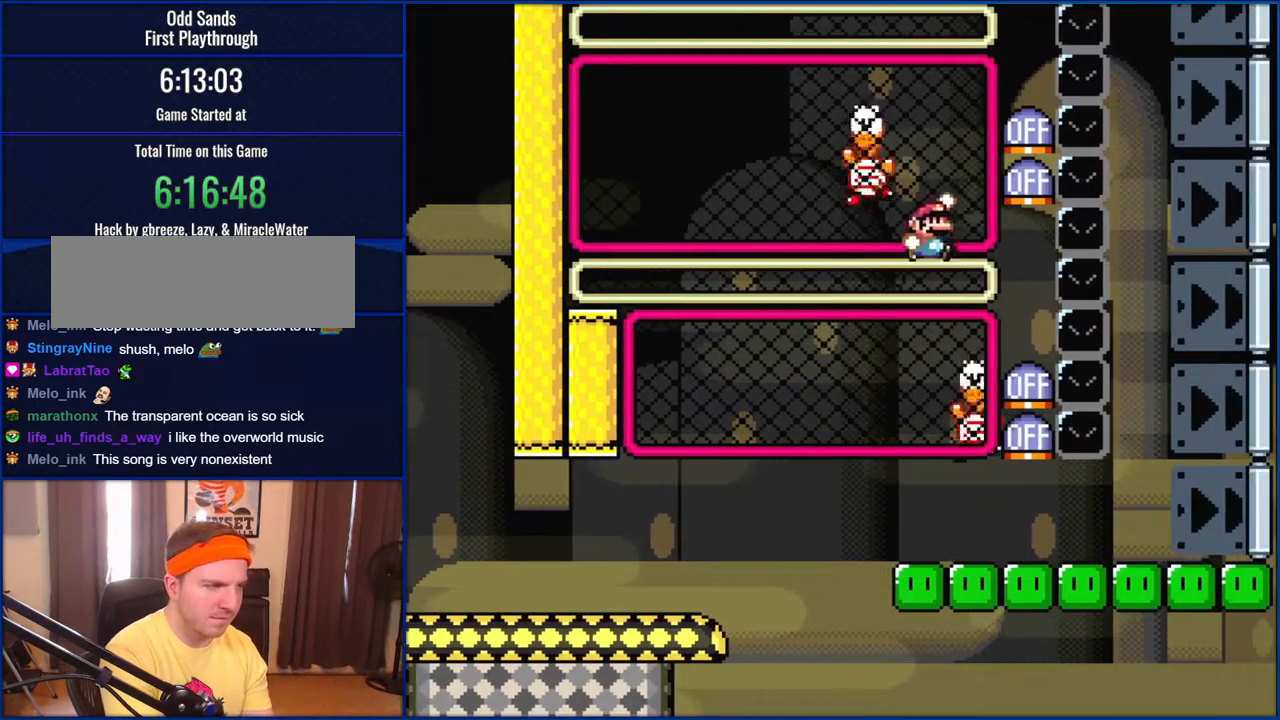
{"buttons": [], "events": [[117, "B", "up"]]}
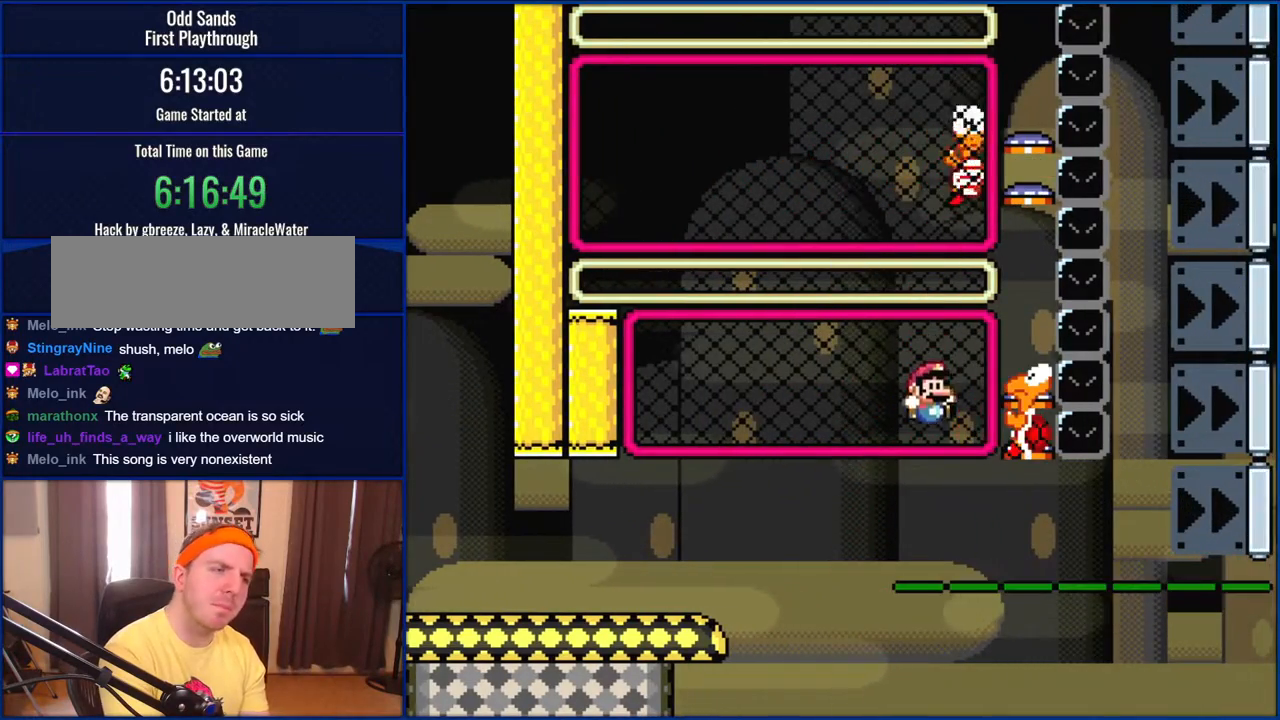
{"buttons": [], "events": []}
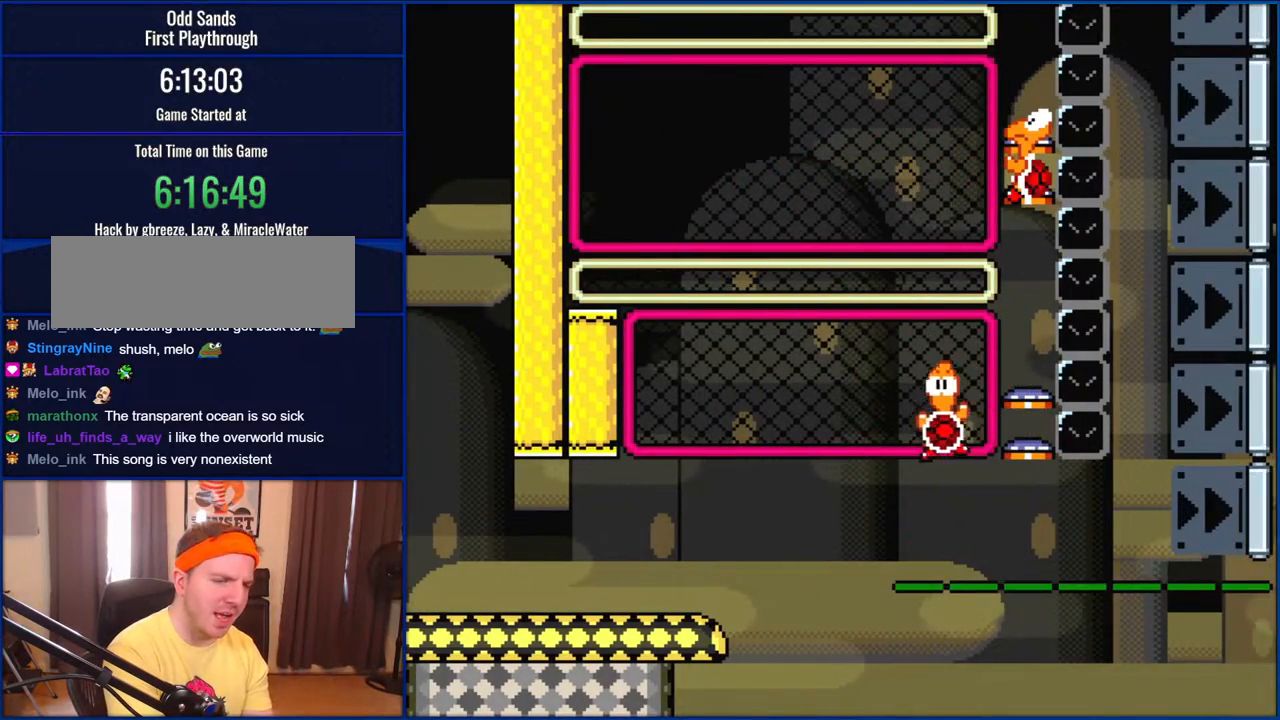
{"buttons": ["Y"], "events": [[183, "Y", "down"]]}
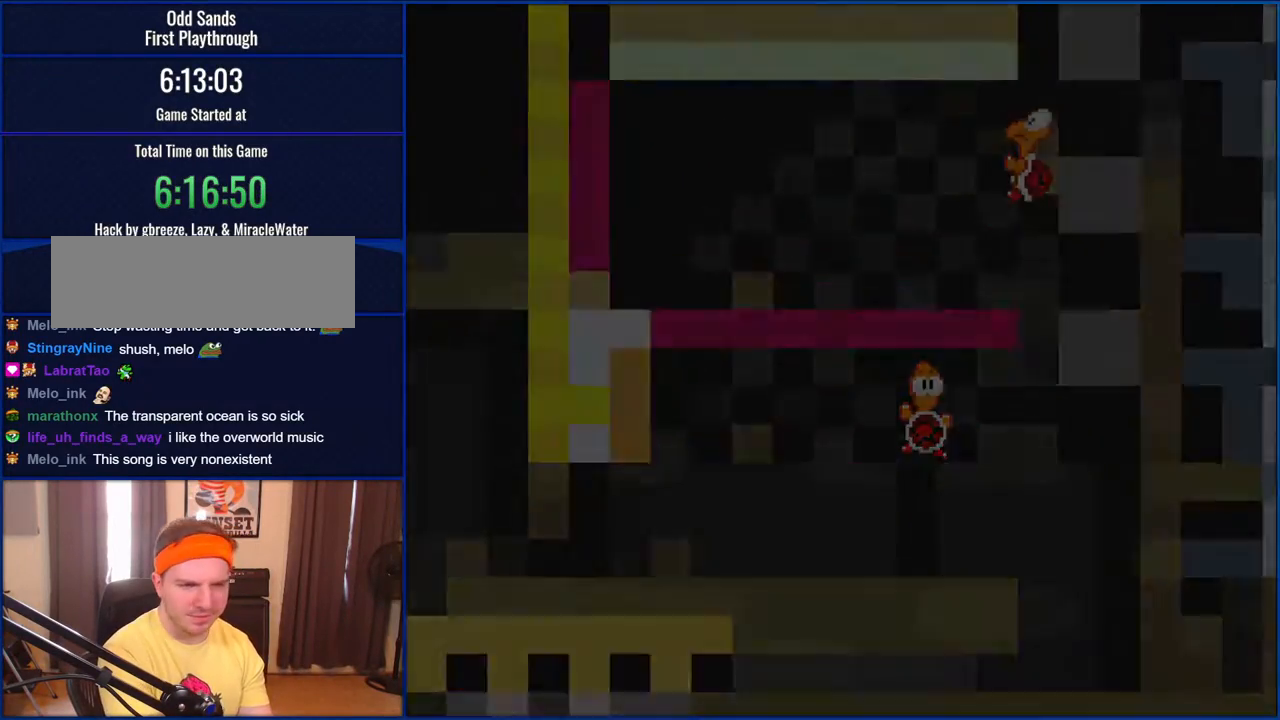
{"buttons": ["Y"], "events": []}
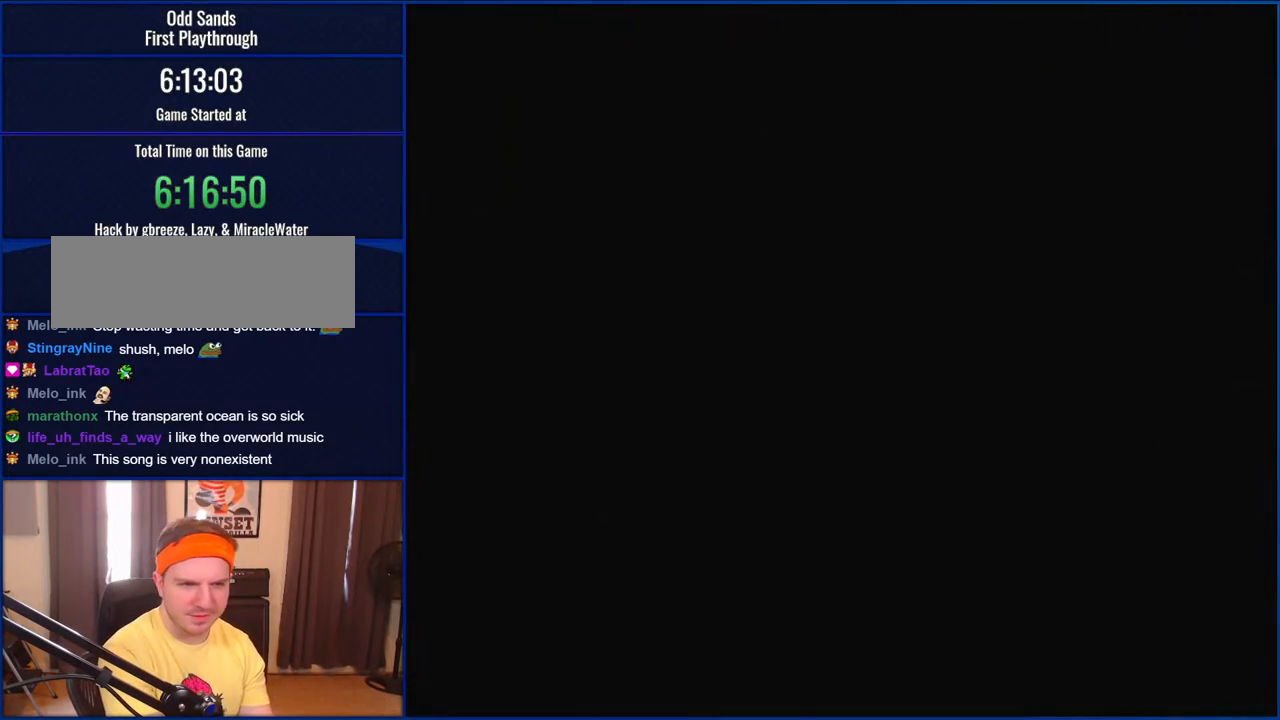
{"buttons": ["Y"], "events": []}
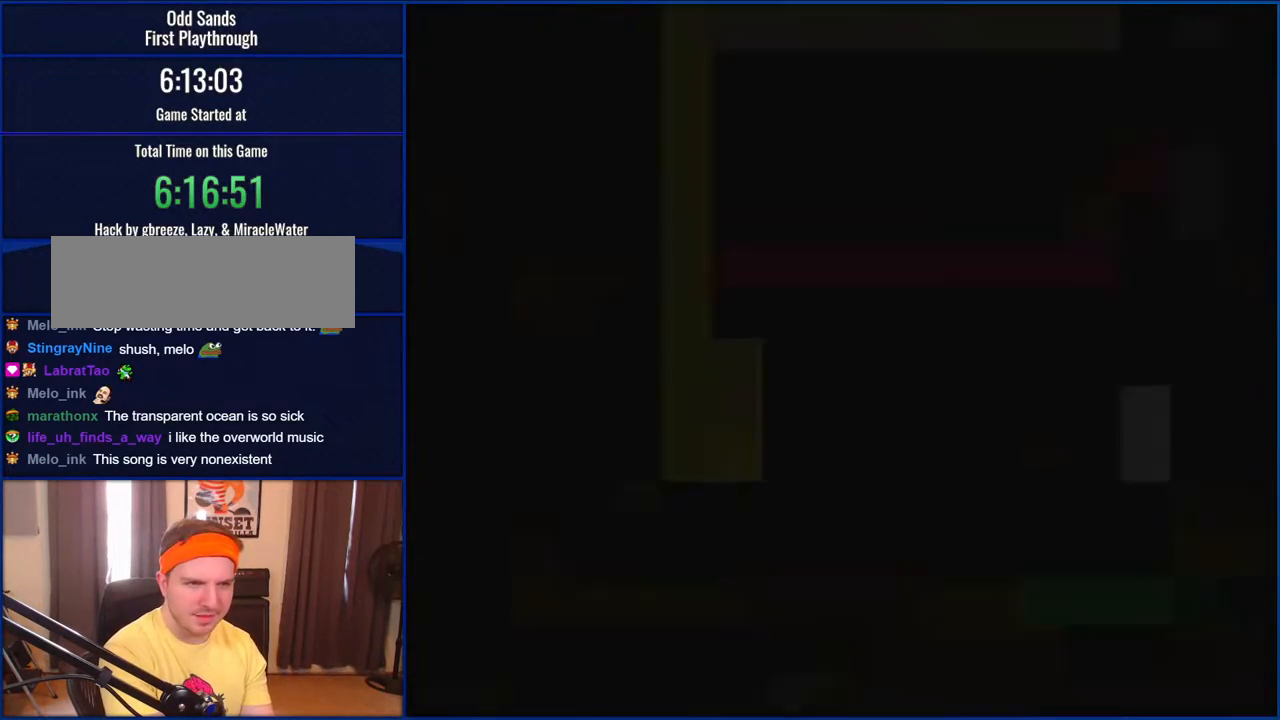
{"buttons": ["Y"], "events": []}
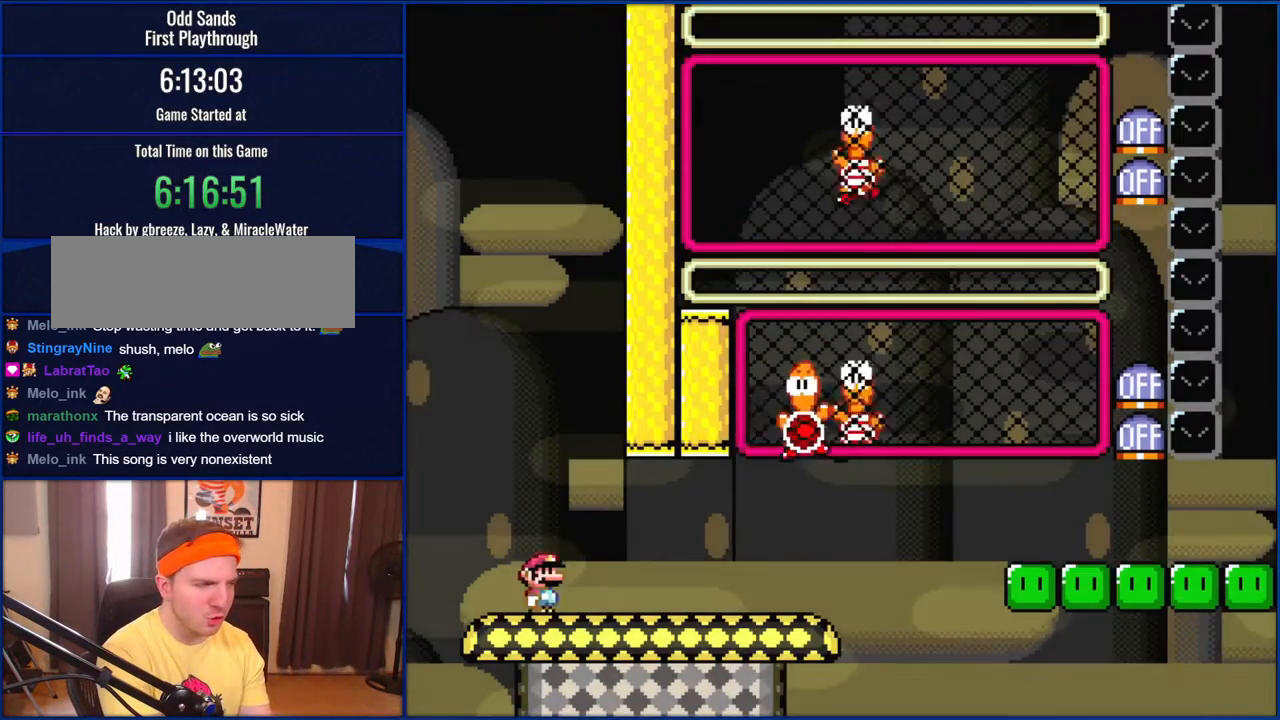
{"buttons": ["Y", "DPAD_RIGHT"], "events": [[217, "DPAD_RIGHT", "down"]]}
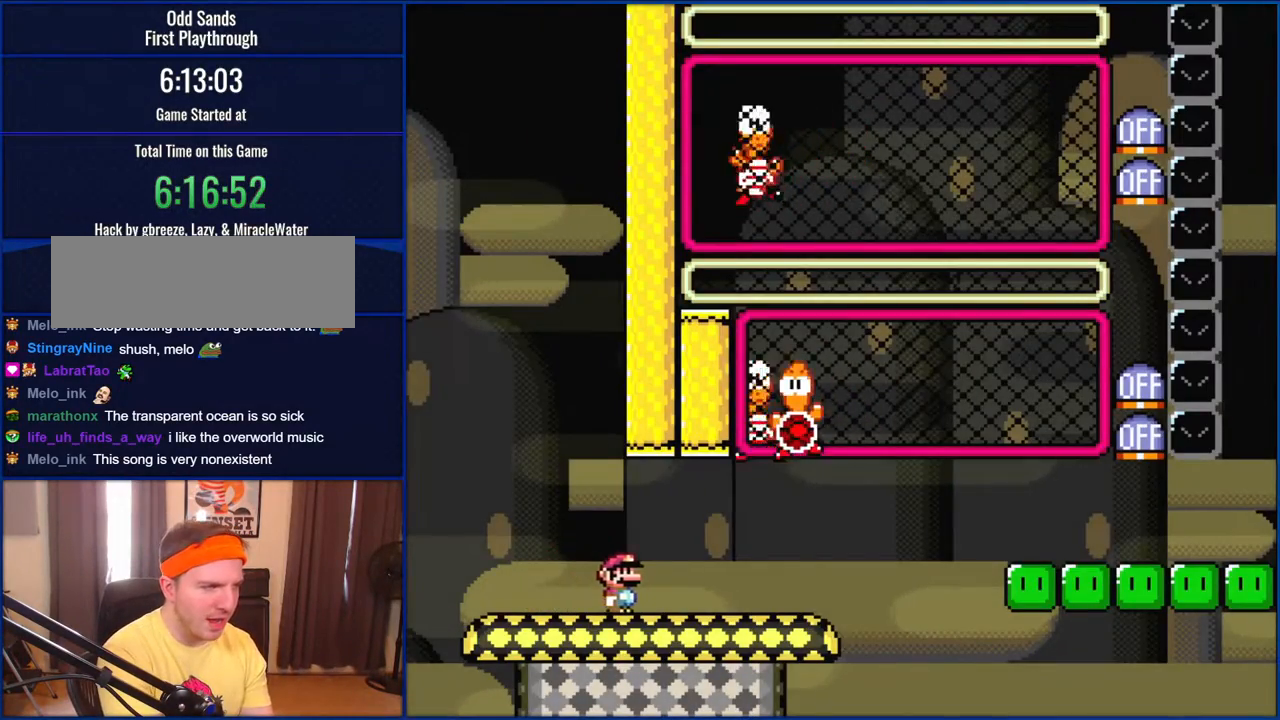
{"buttons": ["B", "Y", "DPAD_RIGHT"], "events": [[317, "B", "down"], [350, "DPAD_LEFT", "down"], [350, "DPAD_RIGHT", "up"], [450, "DPAD_LEFT", "up"], [450, "DPAD_RIGHT", "down"]]}
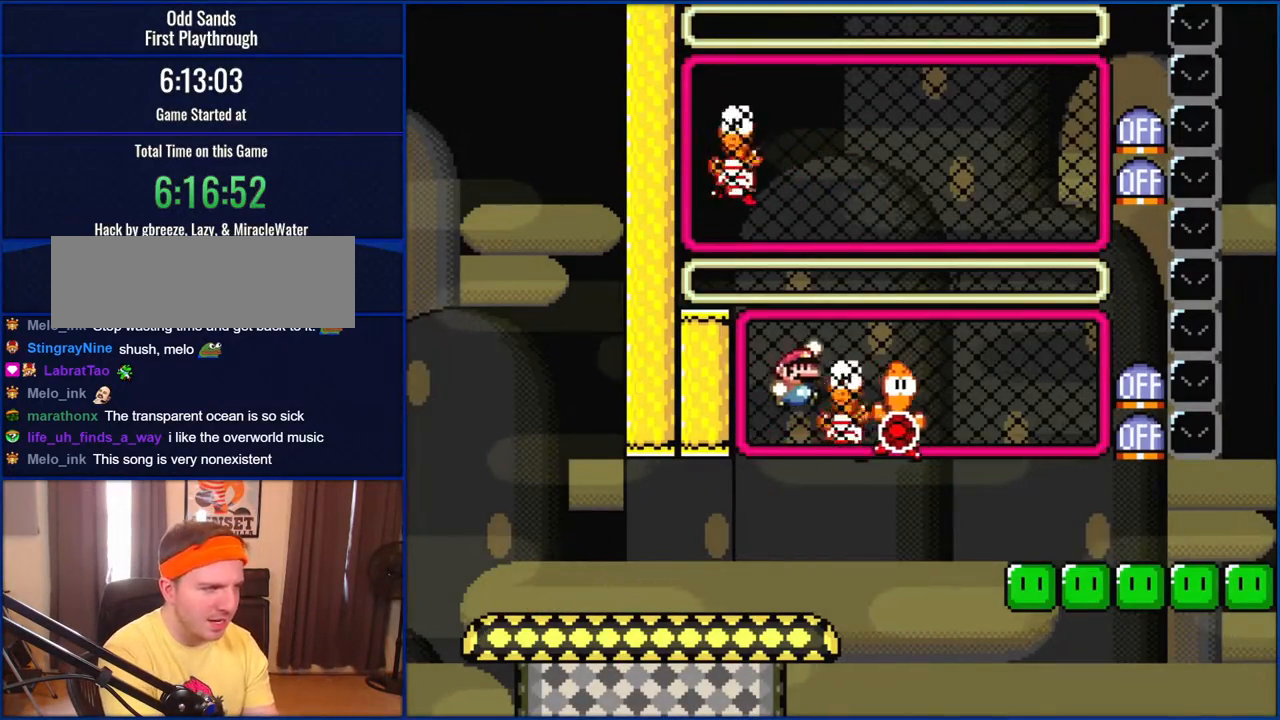
{"buttons": ["Y", "DPAD_LEFT"], "events": [[283, "B", "up"], [417, "DPAD_RIGHT", "up"], [483, "DPAD_LEFT", "down"]]}
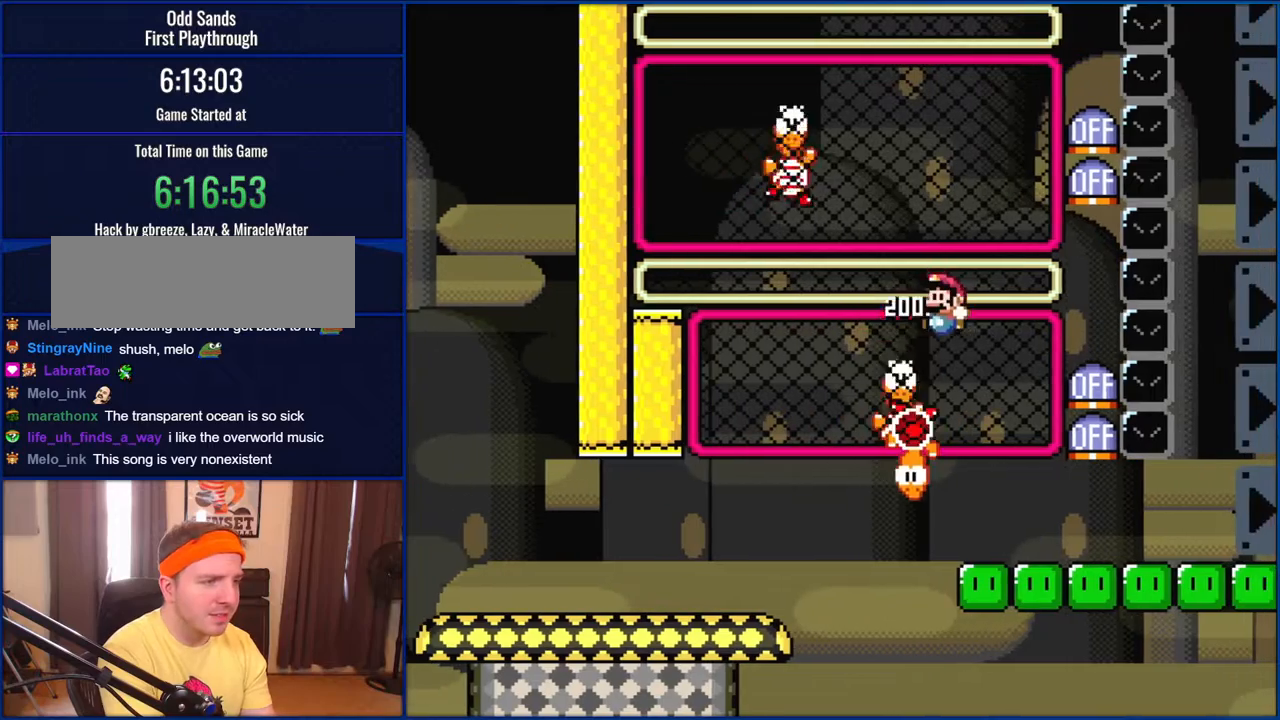
{"buttons": [], "events": [[117, "DPAD_LEFT", "up"], [200, "Y", "up"], [250, "DPAD_UP", "down"], [317, "DPAD_UP", "up"], [350, "Y", "down"], [367, "Y", "up"]]}
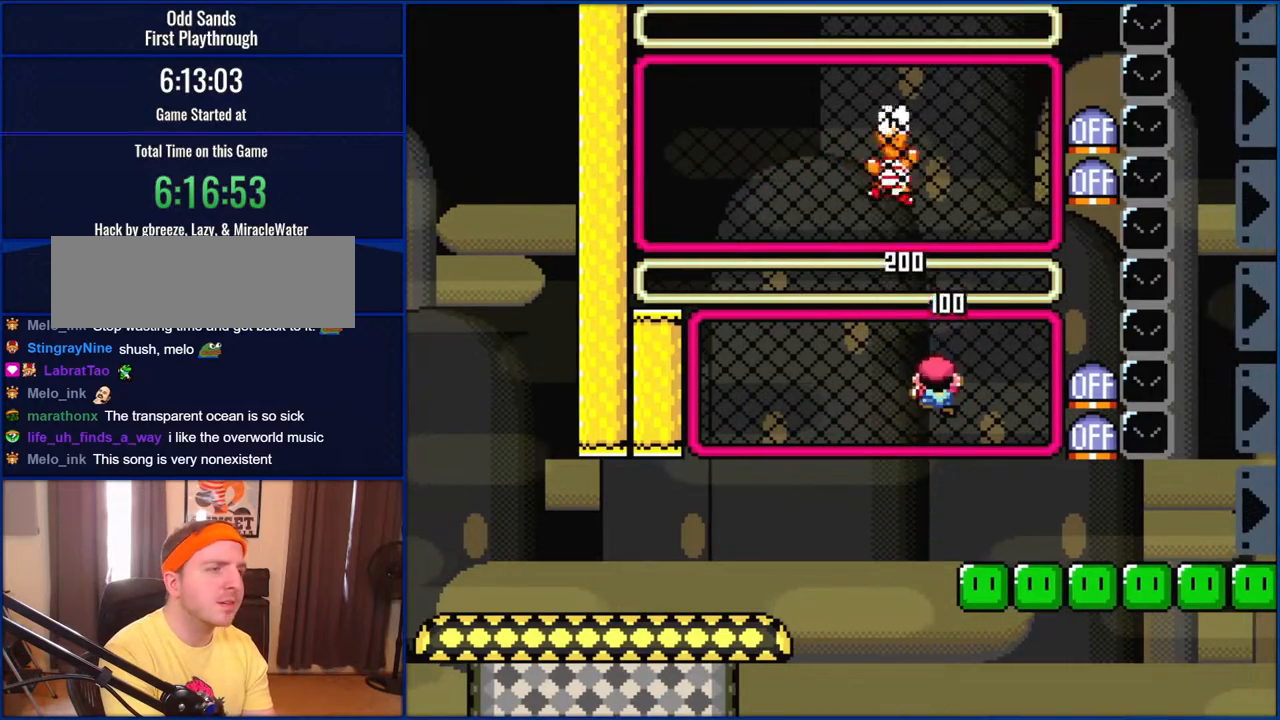
{"buttons": ["Y"], "events": [[83, "B", "down"], [317, "B", "up"], [317, "DPAD_UP", "down"], [417, "DPAD_UP", "up"], [417, "Y", "down"]]}
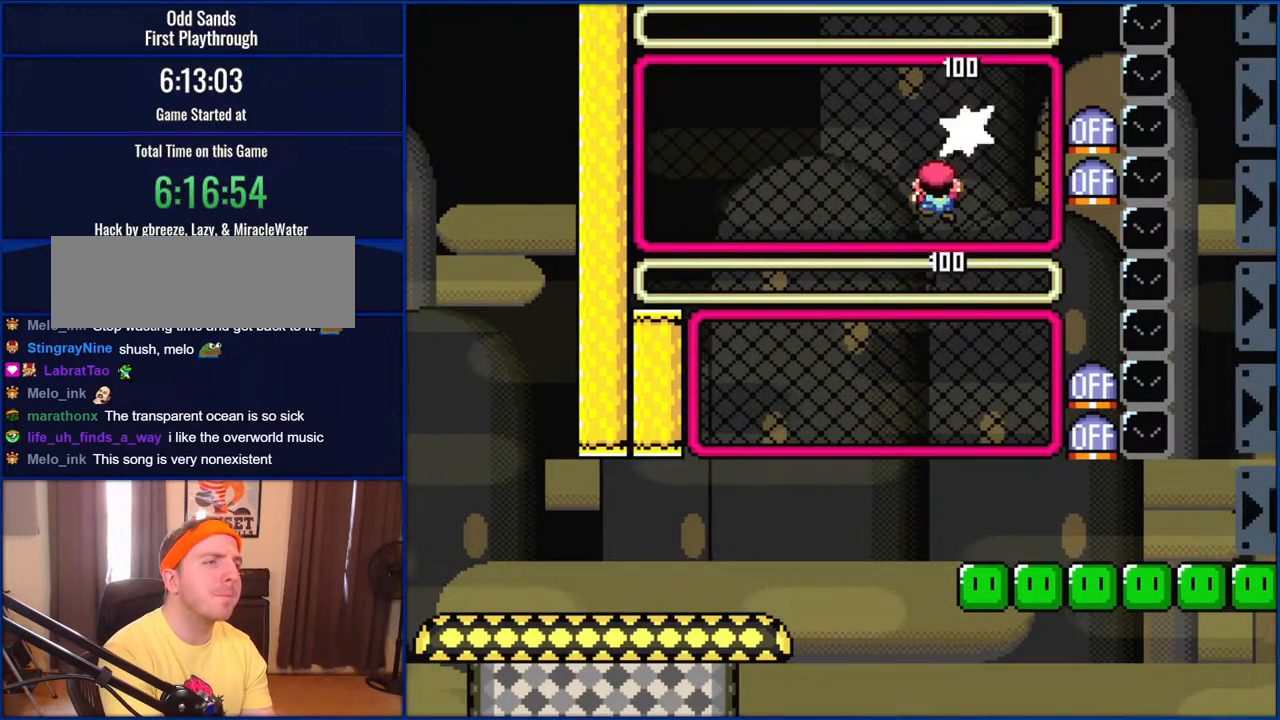
{"buttons": ["Y"], "events": [[250, "B", "down"], [350, "B", "up"]]}
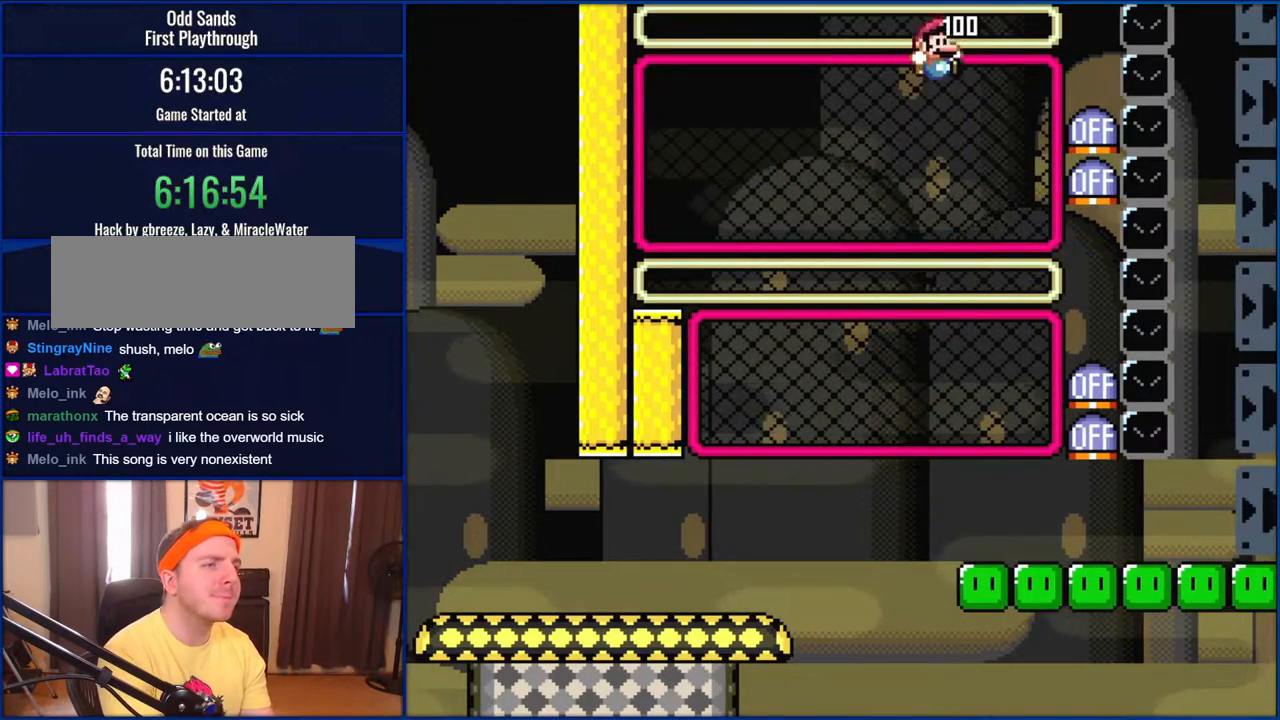
{"buttons": ["Y", "DPAD_RIGHT"], "events": [[317, "DPAD_RIGHT", "down"]]}
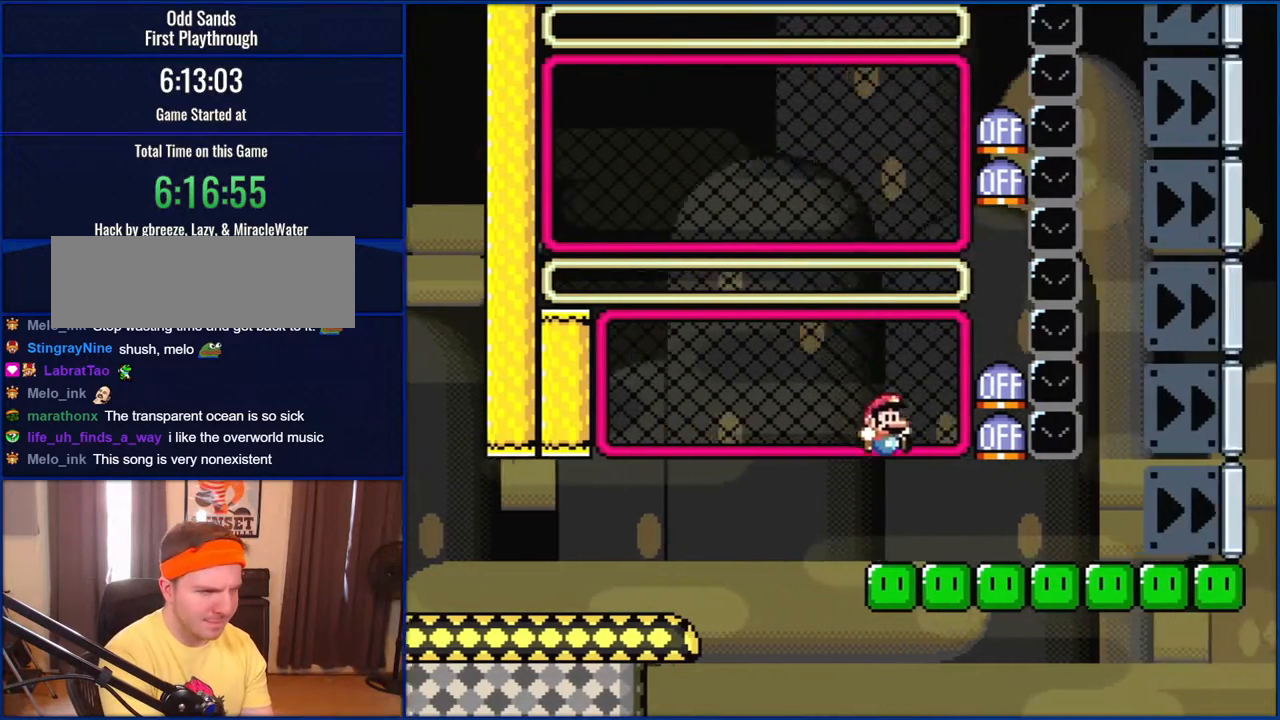
{"buttons": ["Y", "DPAD_RIGHT"], "events": [[217, "DPAD_UP", "down"], [283, "DPAD_UP", "up"]]}
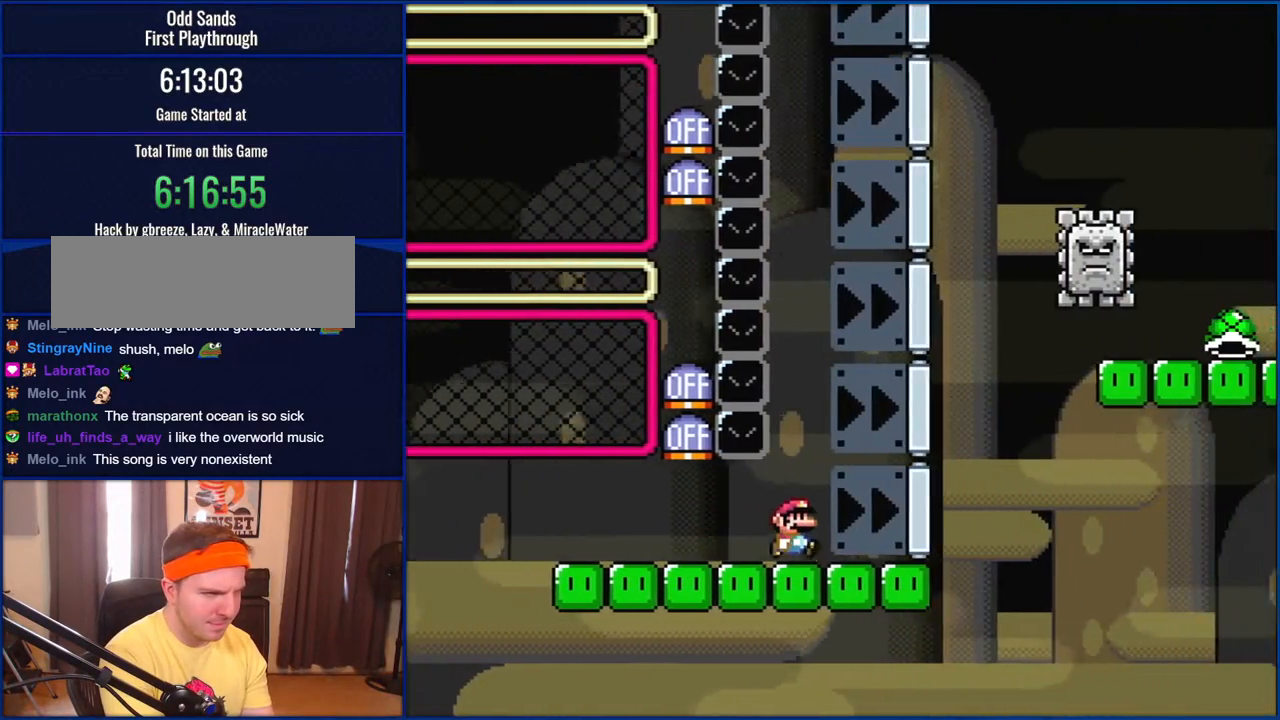
{"buttons": ["B", "Y", "DPAD_LEFT"], "events": [[317, "B", "down"], [450, "DPAD_LEFT", "down"], [450, "DPAD_RIGHT", "up"]]}
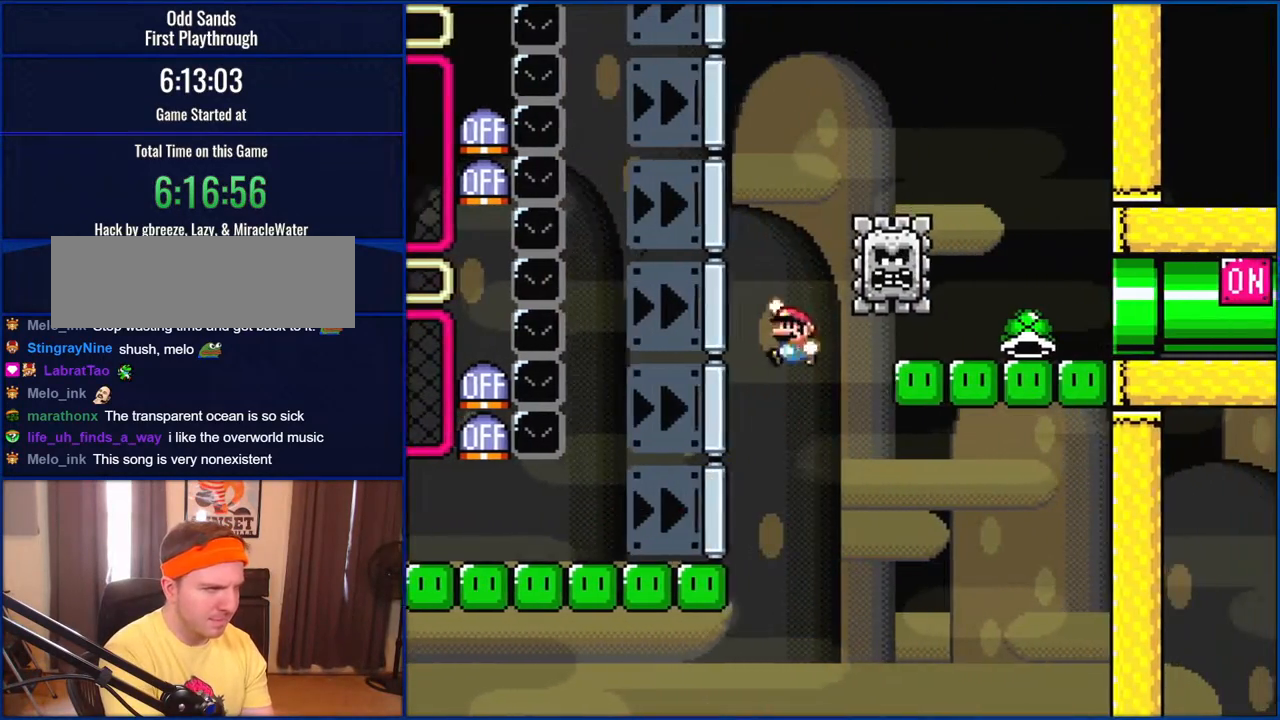
{"buttons": ["B", "Y", "DPAD_RIGHT"], "events": [[83, "DPAD_LEFT", "up"], [83, "DPAD_RIGHT", "down"]]}
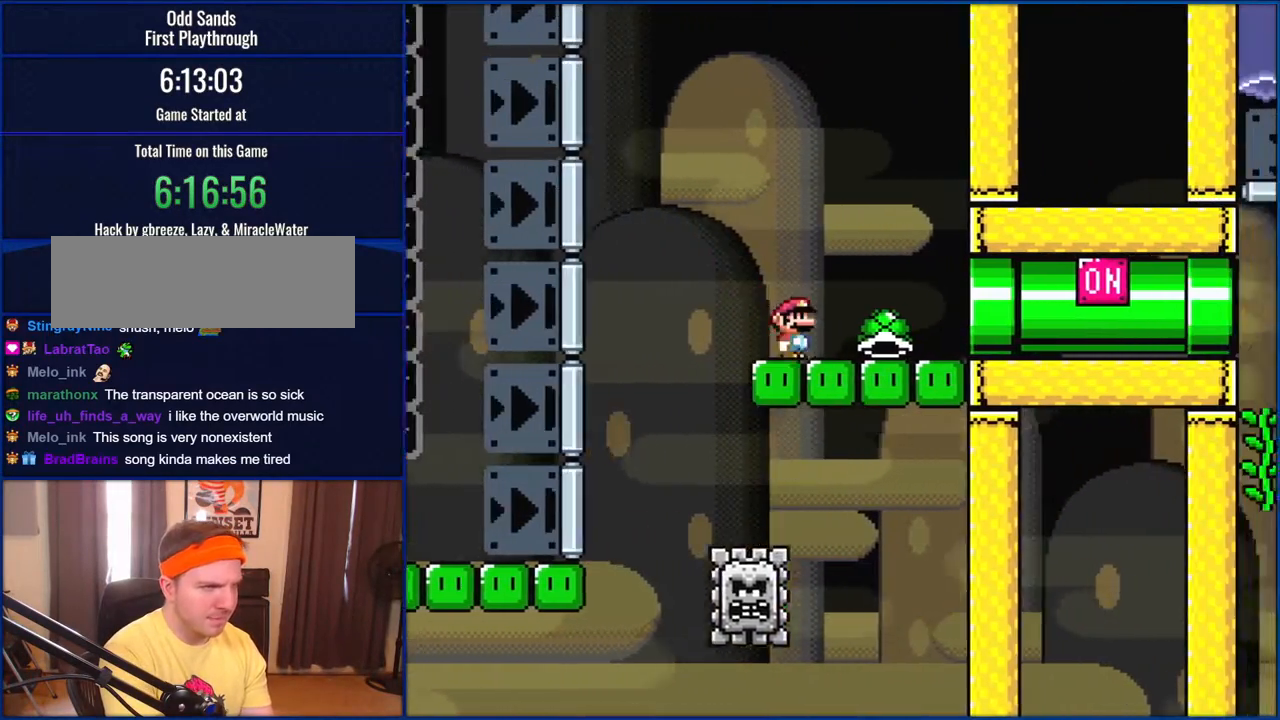
{"buttons": ["B", "Y", "DPAD_RIGHT"], "events": []}